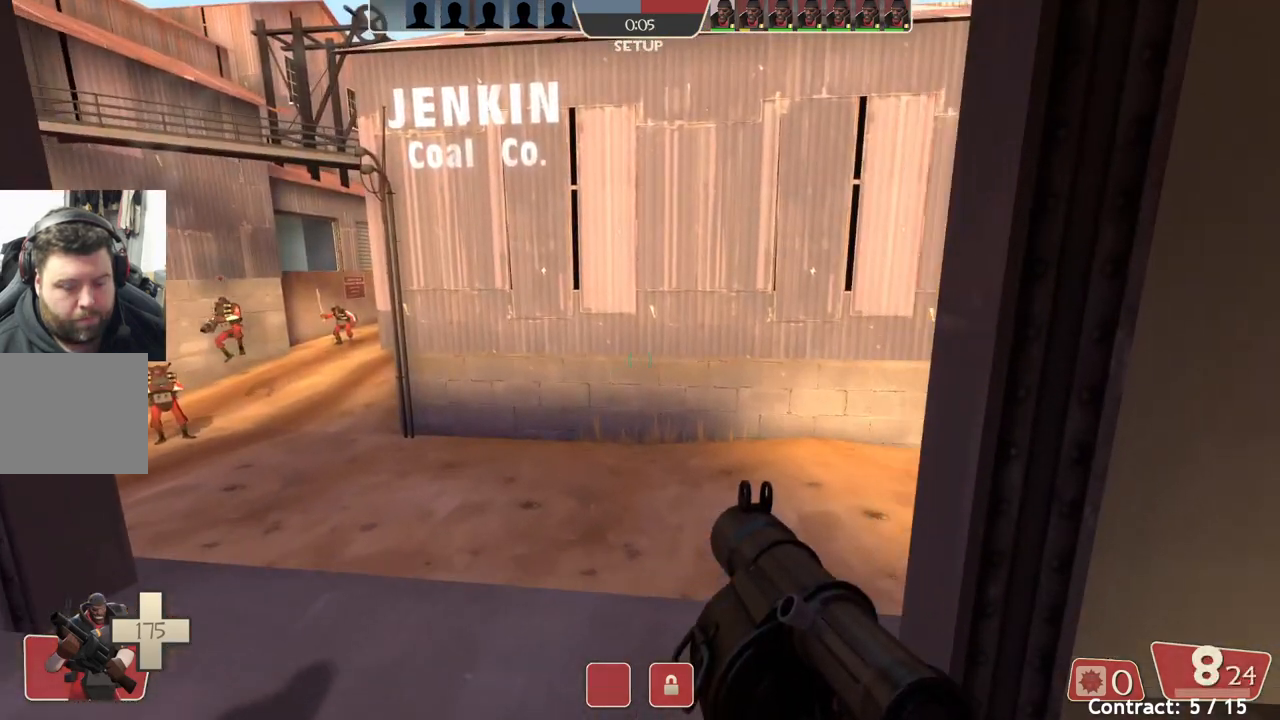
Gameplay with a controller (PlayStation layout); each line is a JSON object with the inputs held at the frame after it. "events" lists button and stick changes between this image and that frame as [ms after this image, input, new state], when the widget could be followed in between. Not read: L1 right_stick.
{"buttons": [], "left_stick": "up", "events": []}
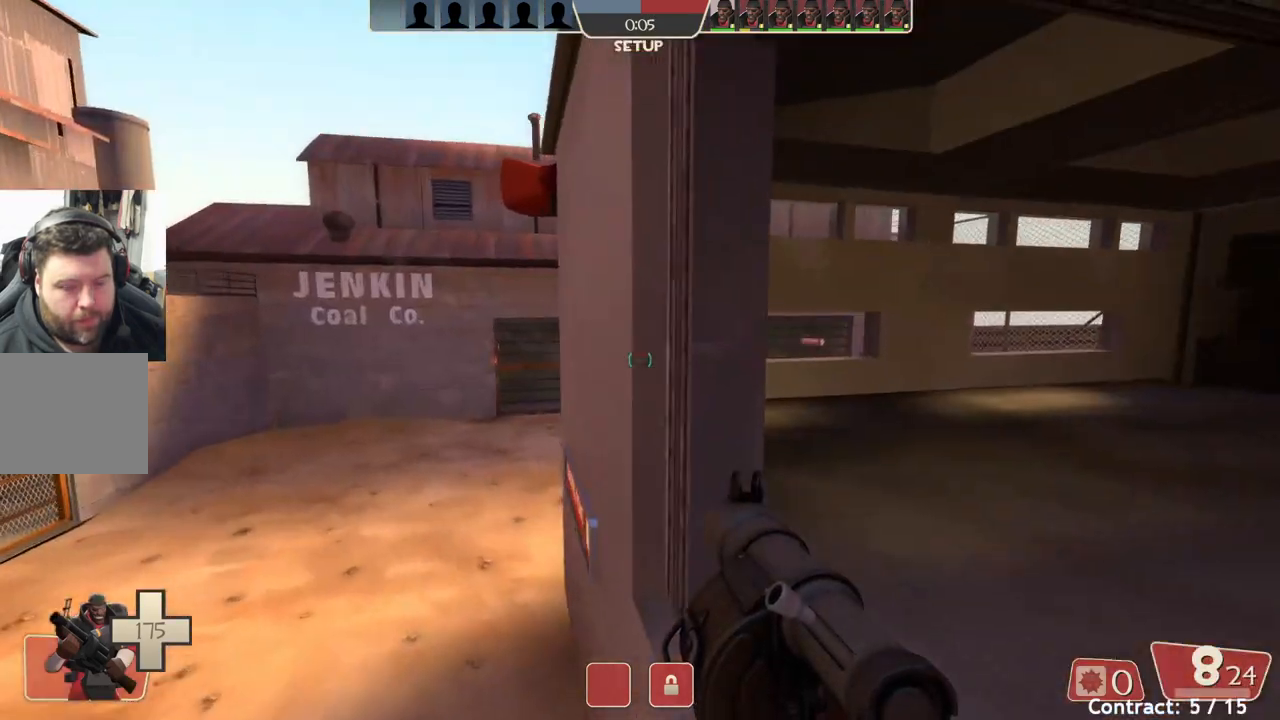
{"buttons": [], "left_stick": "up-left", "events": [[267, "left_stick", "up-left"]]}
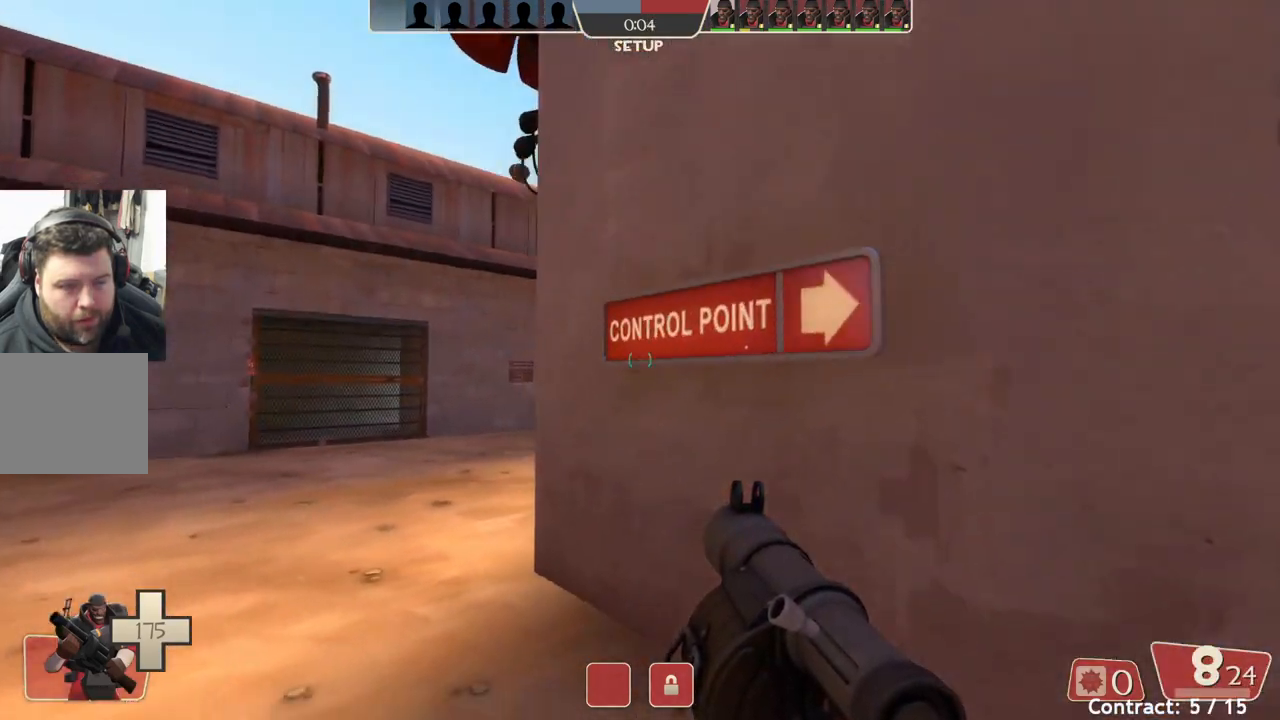
{"buttons": [], "left_stick": "up-left", "events": []}
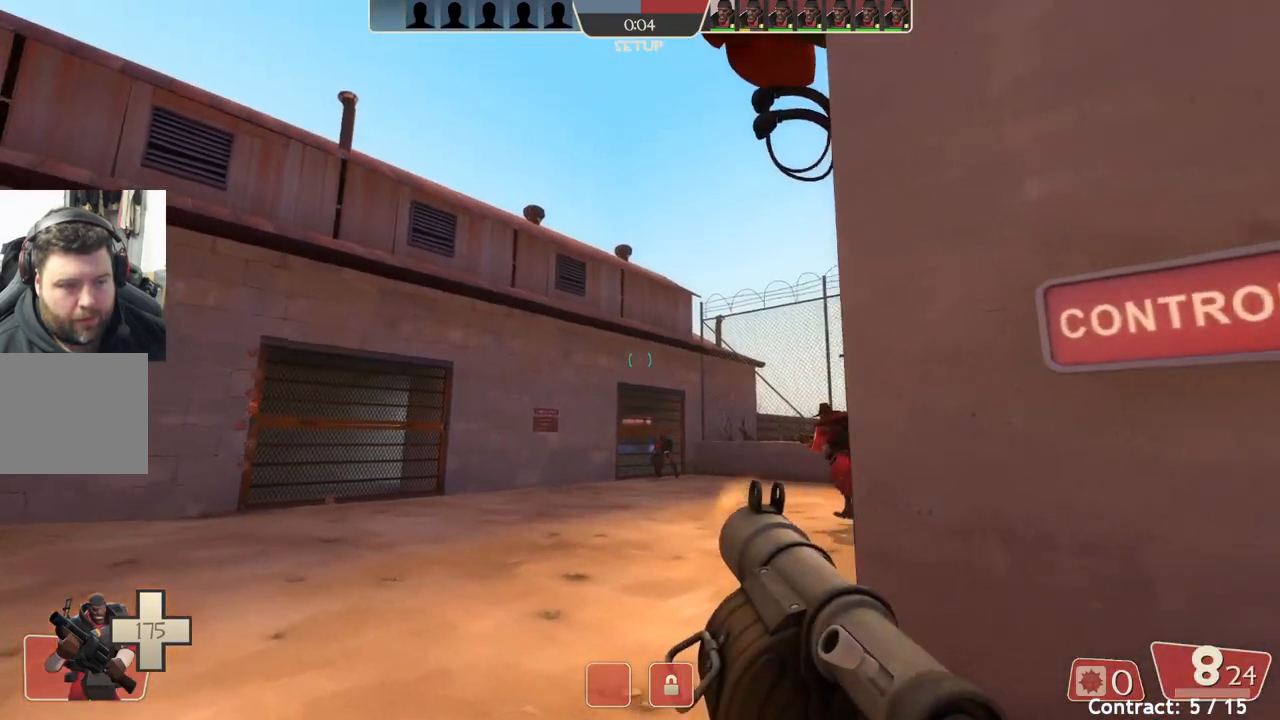
{"buttons": [], "left_stick": "up", "events": [[367, "left_stick", "up"]]}
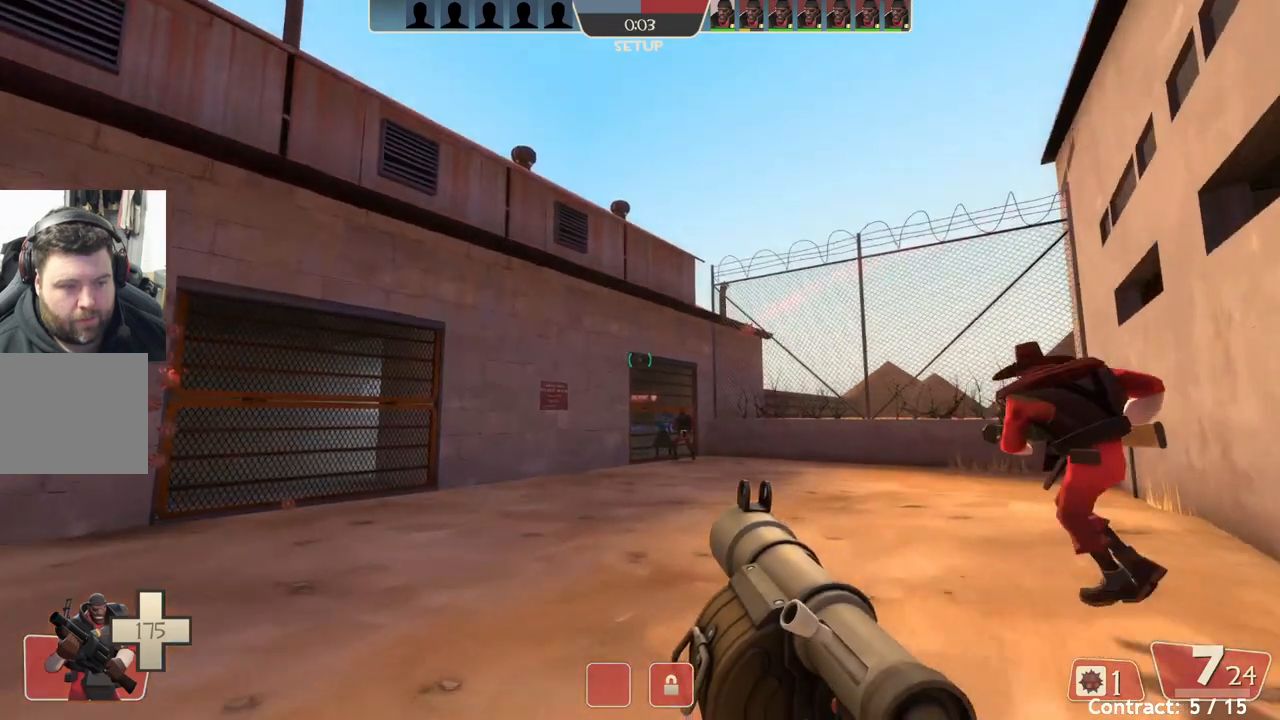
{"buttons": [], "left_stick": "down-left", "events": [[233, "left_stick", "center"], [300, "left_stick", "down"], [450, "left_stick", "down-left"]]}
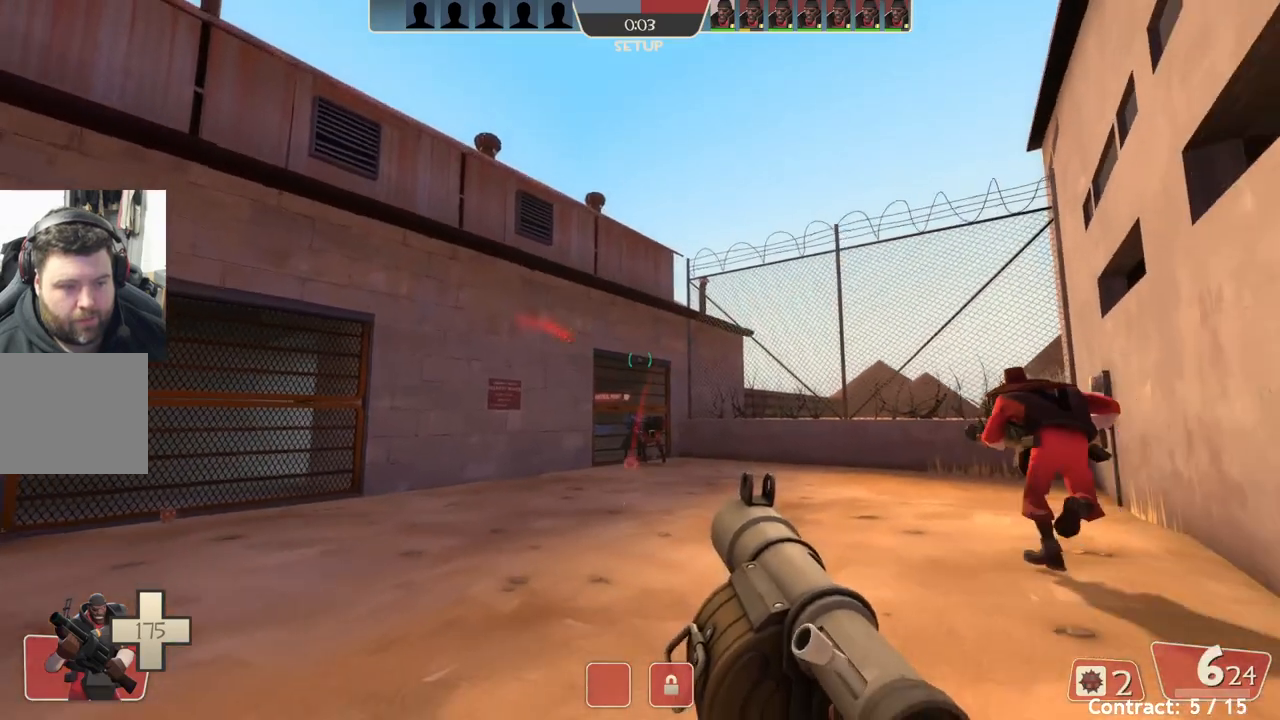
{"buttons": [], "left_stick": "up", "events": [[100, "left_stick", "center"], [383, "left_stick", "up"]]}
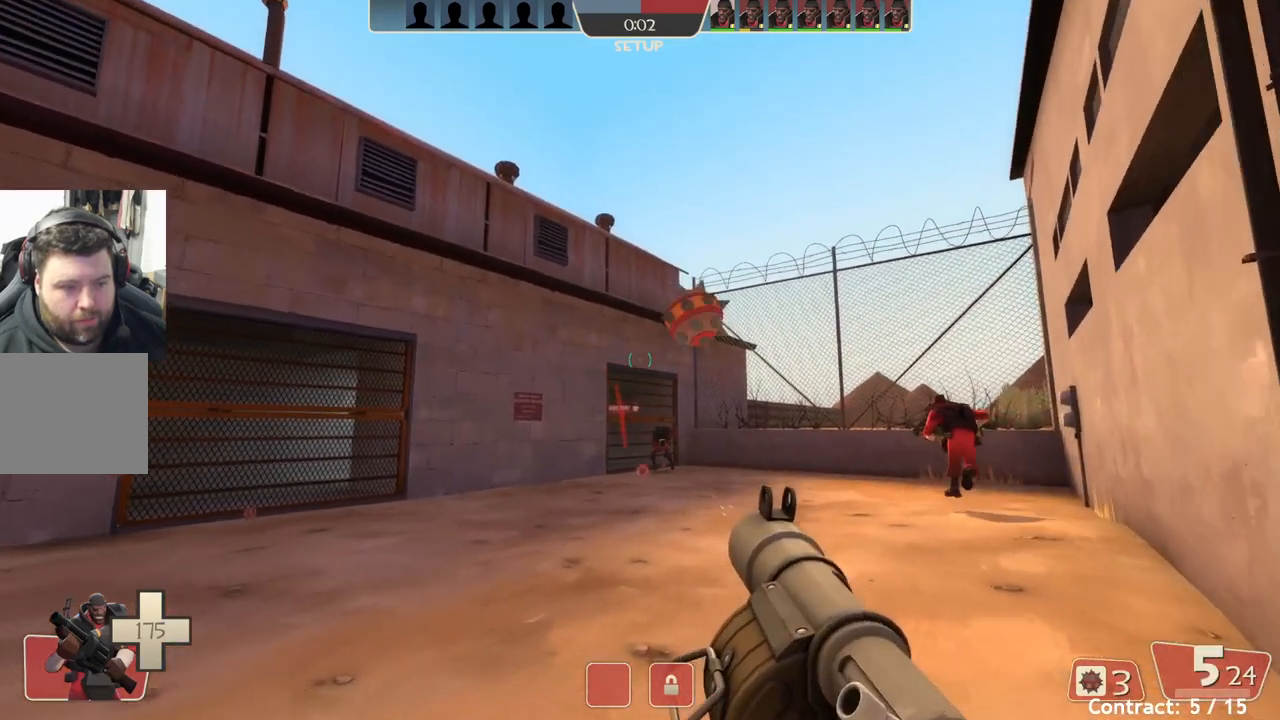
{"buttons": [], "left_stick": "up-left", "events": [[400, "left_stick", "up-left"]]}
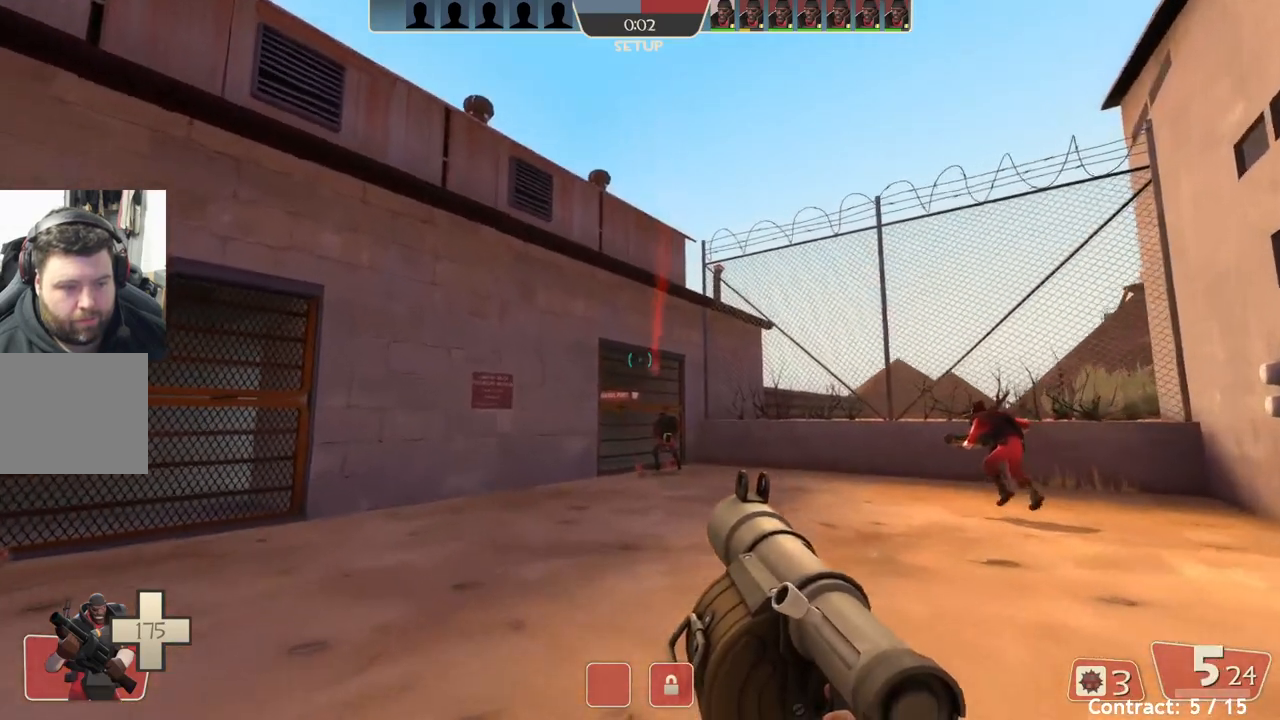
{"buttons": [], "left_stick": "down-right", "events": [[200, "left_stick", "down-left"], [283, "left_stick", "down-right"]]}
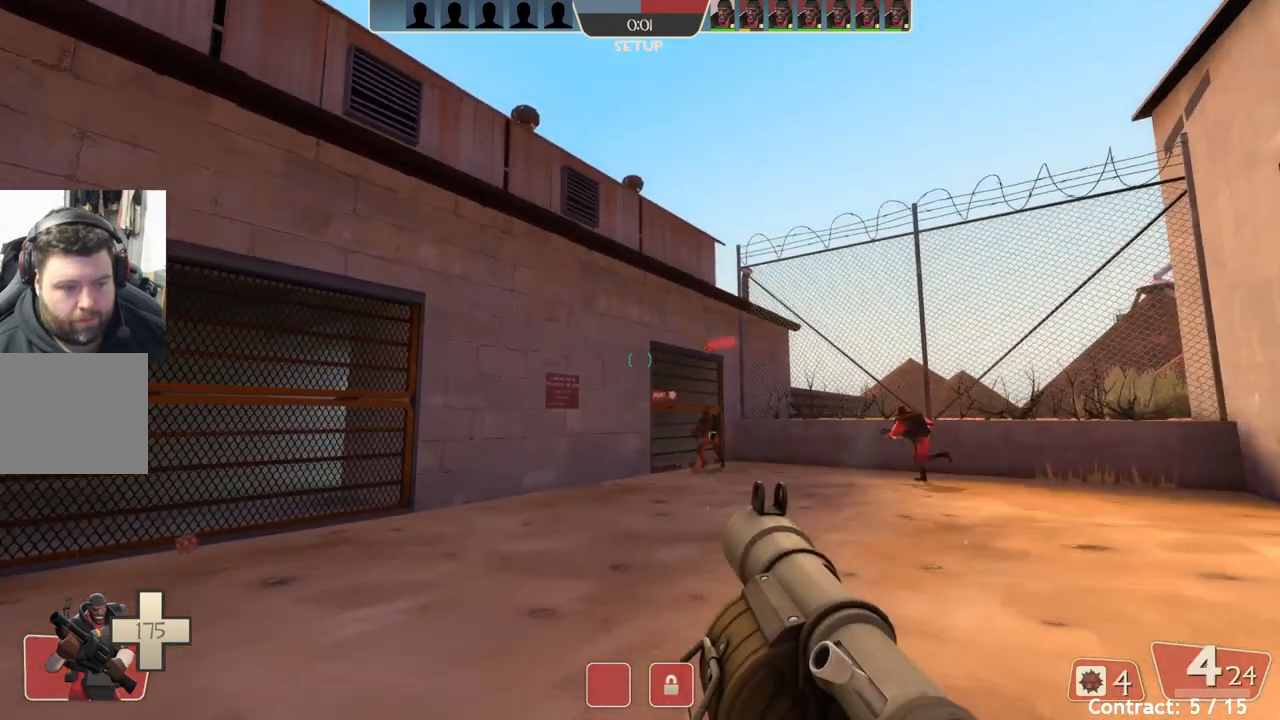
{"buttons": [], "left_stick": "down", "events": [[100, "left_stick", "down"]]}
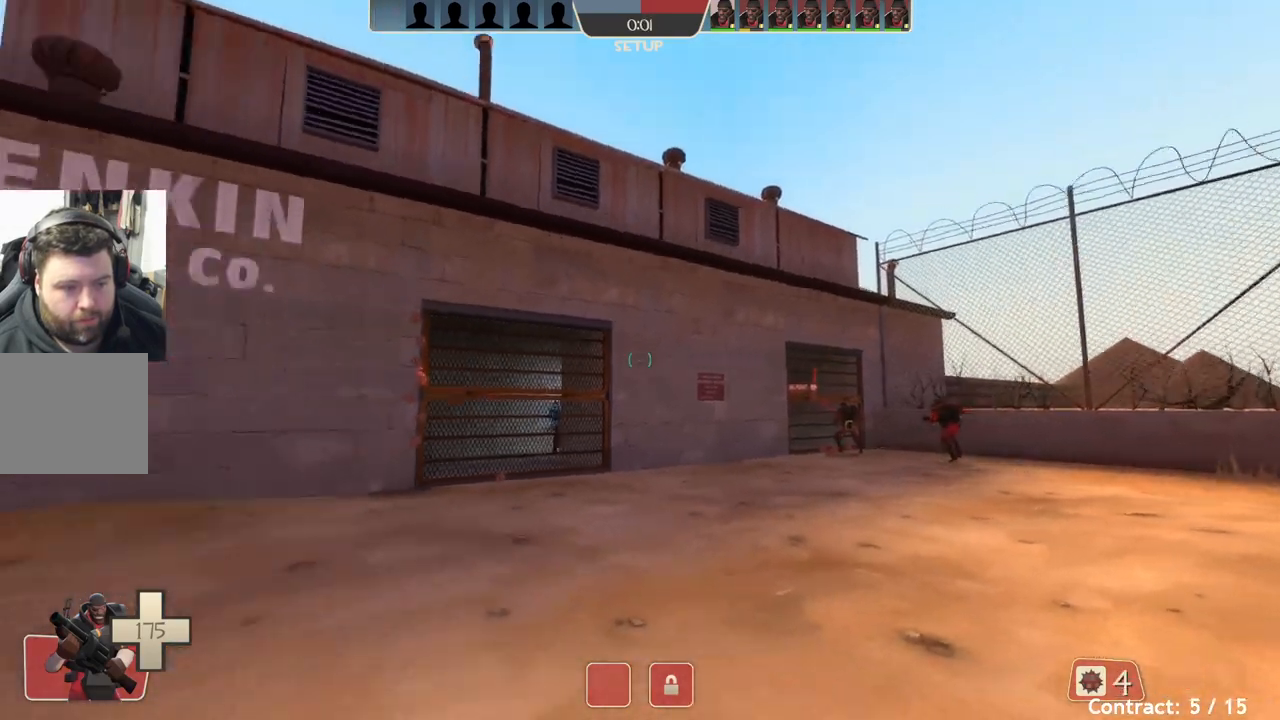
{"buttons": [], "left_stick": "down", "events": []}
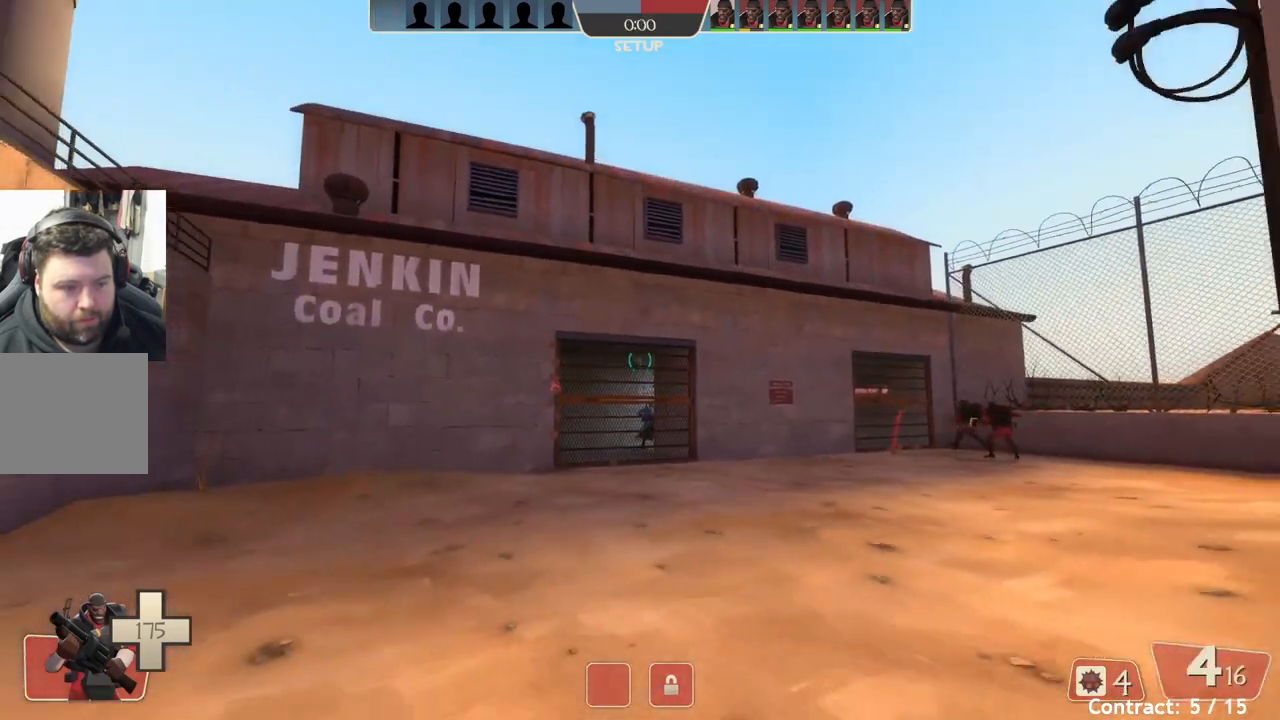
{"buttons": [], "left_stick": "left", "events": [[450, "left_stick", "left"]]}
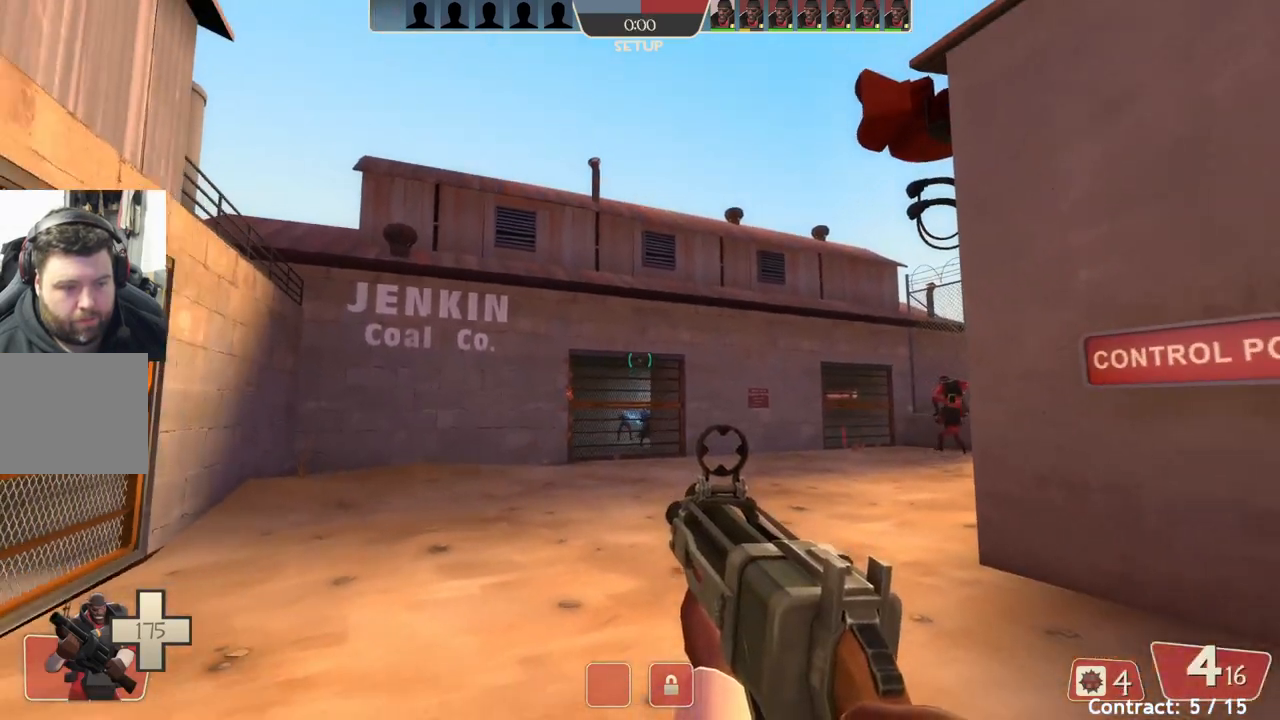
{"buttons": [], "left_stick": "down-right", "events": [[17, "left_stick", "up-left"], [233, "left_stick", "center"], [433, "left_stick", "right"], [500, "left_stick", "down-right"]]}
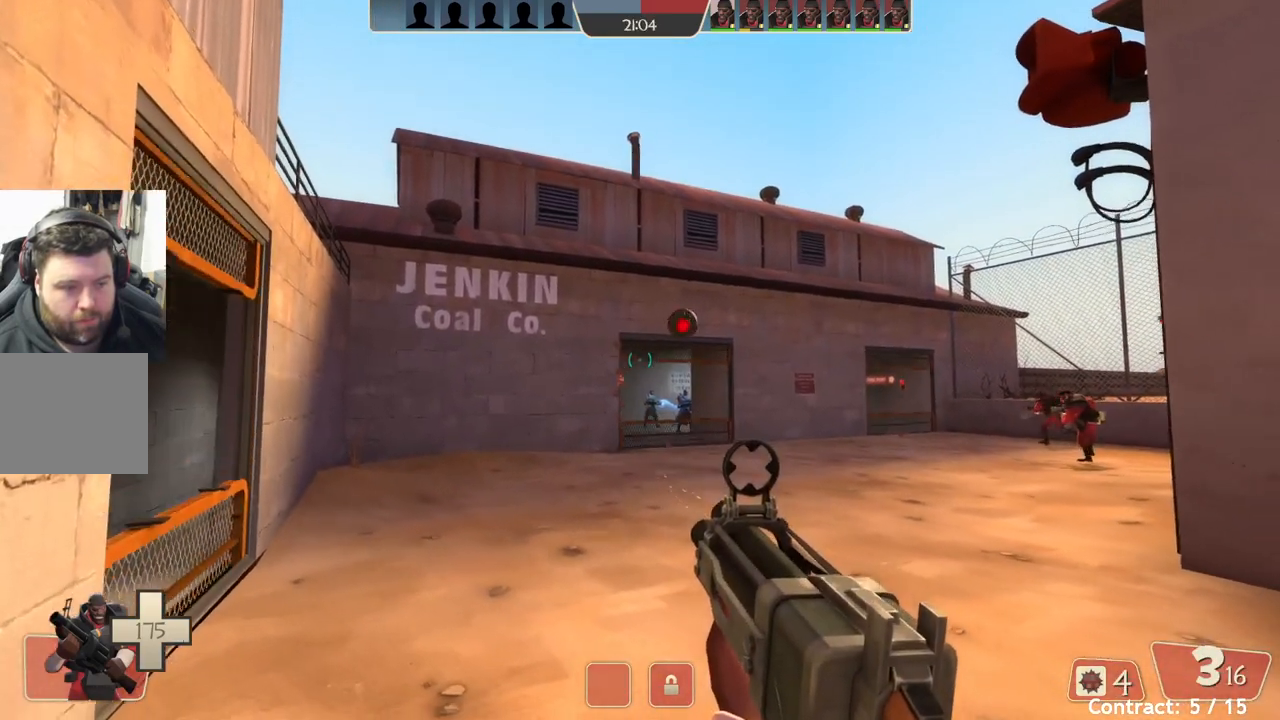
{"buttons": [], "left_stick": "left", "events": [[133, "left_stick", "down-left"], [267, "left_stick", "center"], [333, "left_stick", "right"], [417, "left_stick", "center"], [467, "left_stick", "left"]]}
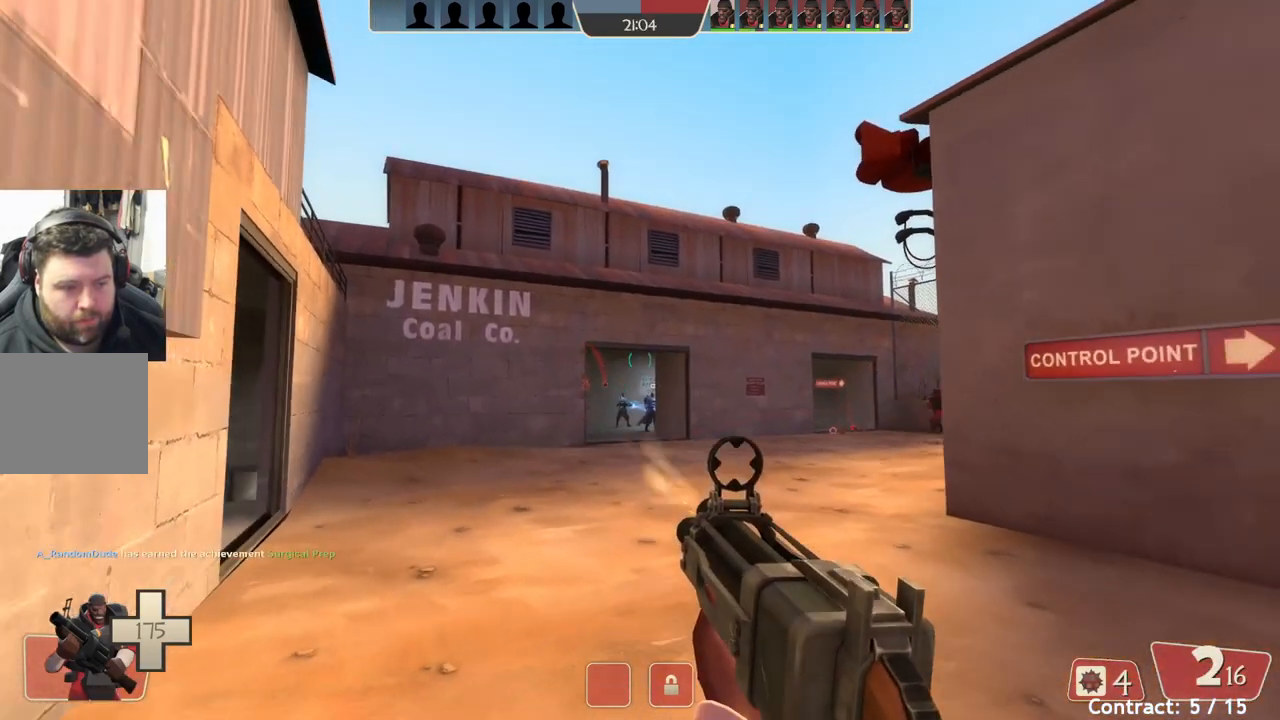
{"buttons": [], "left_stick": "up-right", "events": [[17, "left_stick", "up-left"], [450, "left_stick", "up-right"]]}
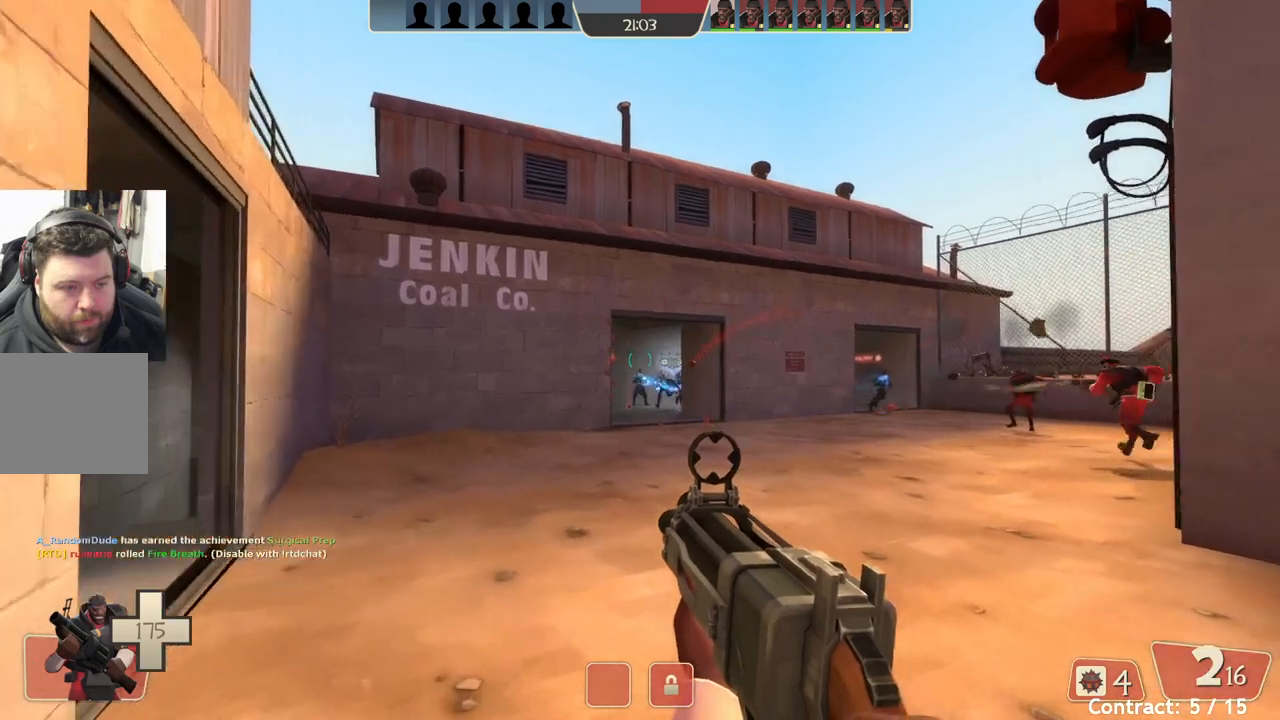
{"buttons": [], "left_stick": "up-left", "events": [[100, "left_stick", "down-right"], [200, "left_stick", "down-left"], [317, "left_stick", "left"], [433, "left_stick", "up-left"]]}
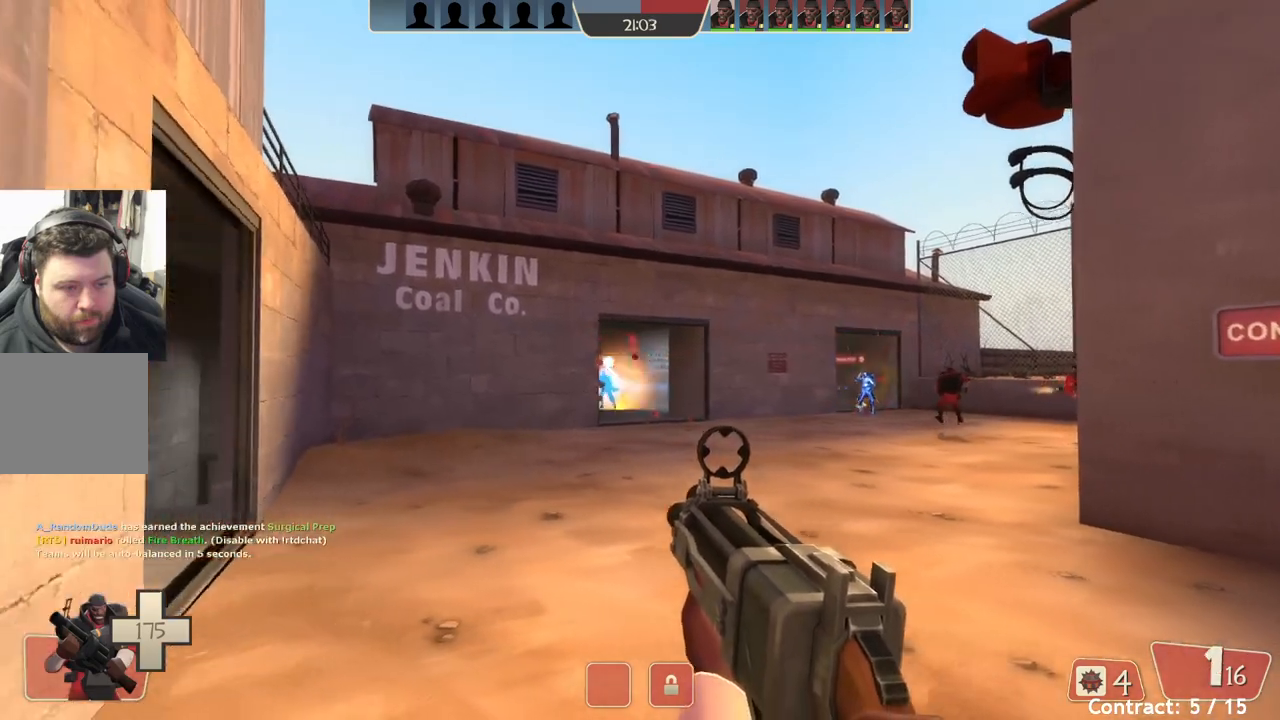
{"buttons": [], "left_stick": "down-right", "events": [[100, "left_stick", "up-right"], [183, "left_stick", "right"], [200, "L2", "down"], [350, "L2", "up"], [383, "left_stick", "down-right"]]}
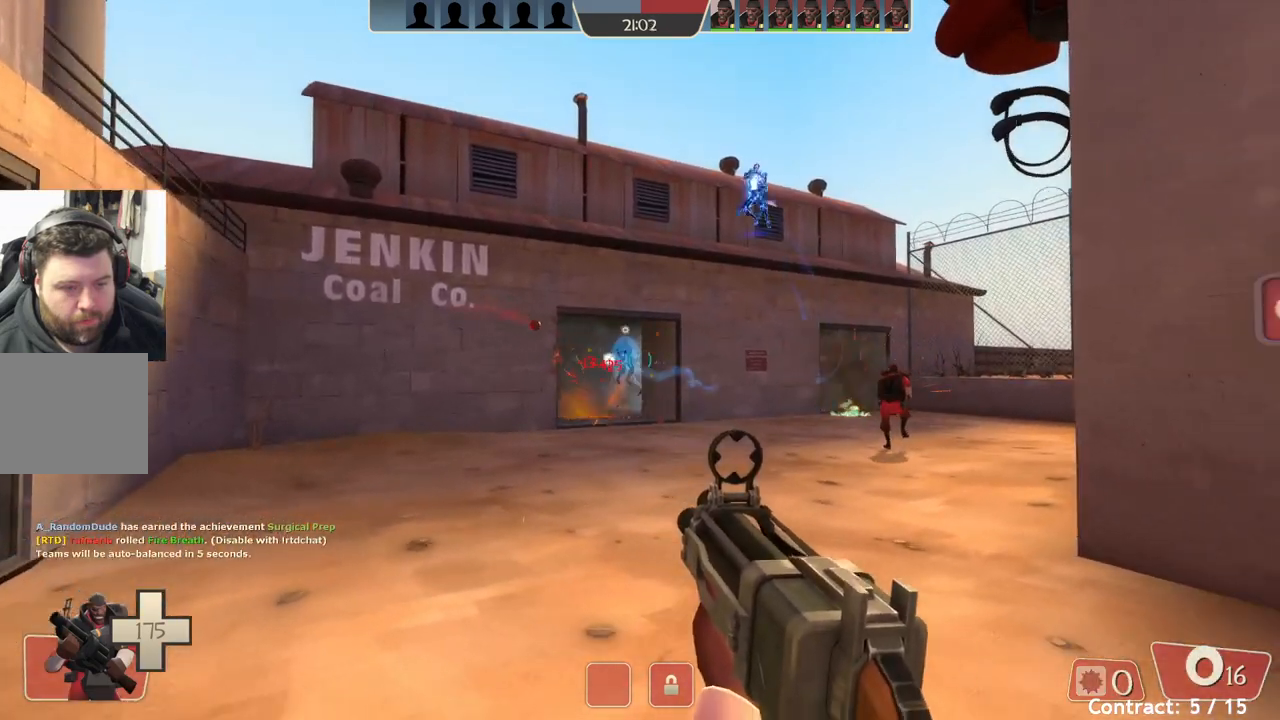
{"buttons": [], "left_stick": "right", "events": [[50, "left_stick", "down-left"], [233, "left_stick", "up-left"], [383, "left_stick", "up-right"], [450, "left_stick", "right"]]}
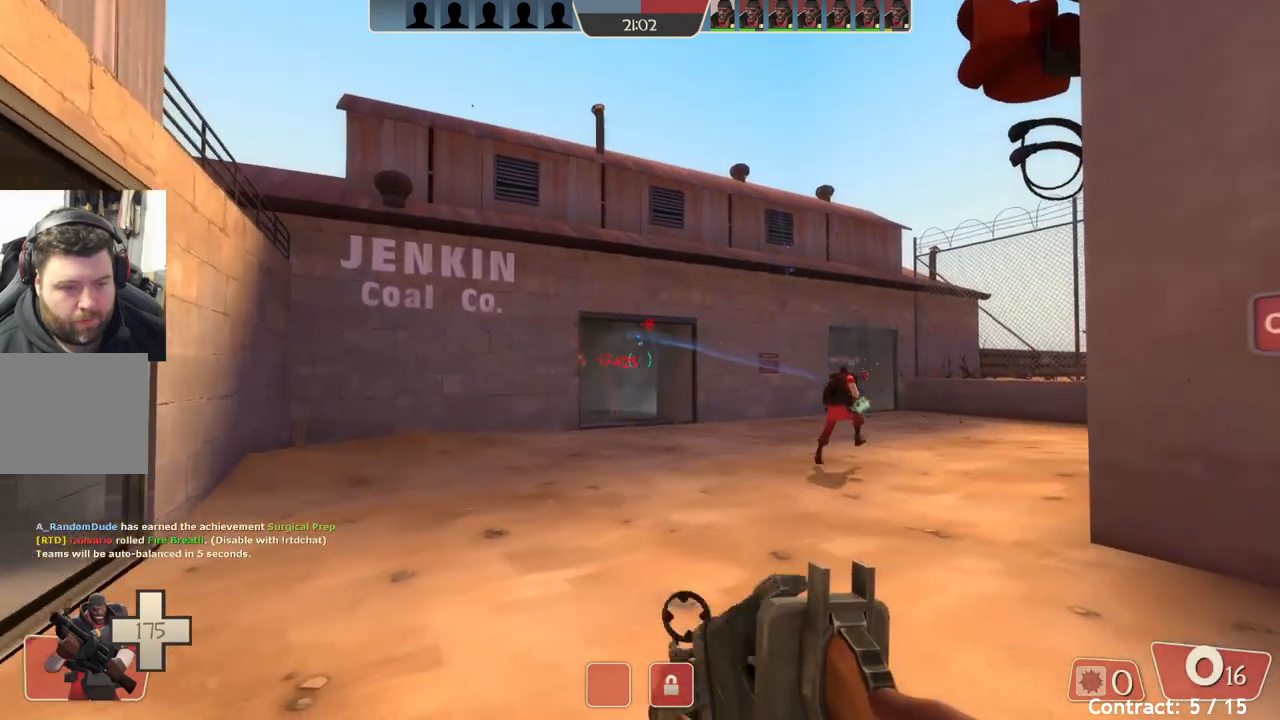
{"buttons": [], "left_stick": "down-left", "events": [[33, "left_stick", "down-right"], [233, "left_stick", "down-left"]]}
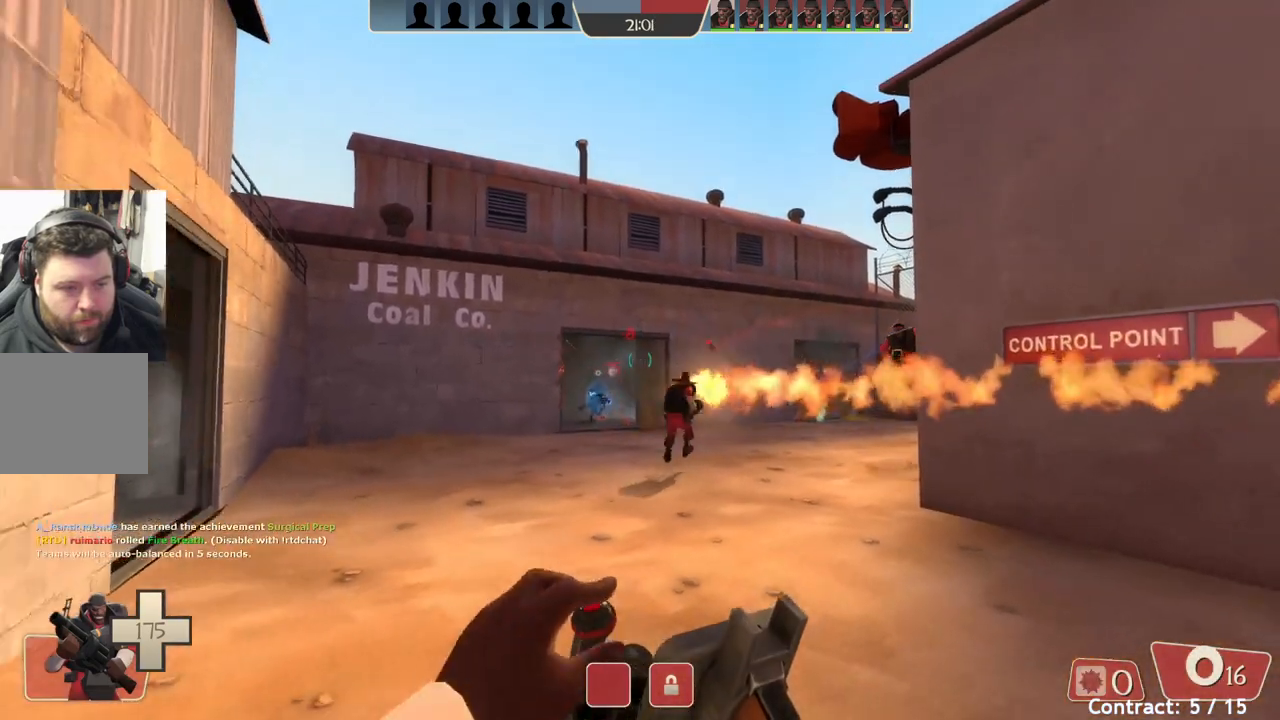
{"buttons": [], "left_stick": "center", "events": [[150, "left_stick", "down-right"], [500, "left_stick", "center"]]}
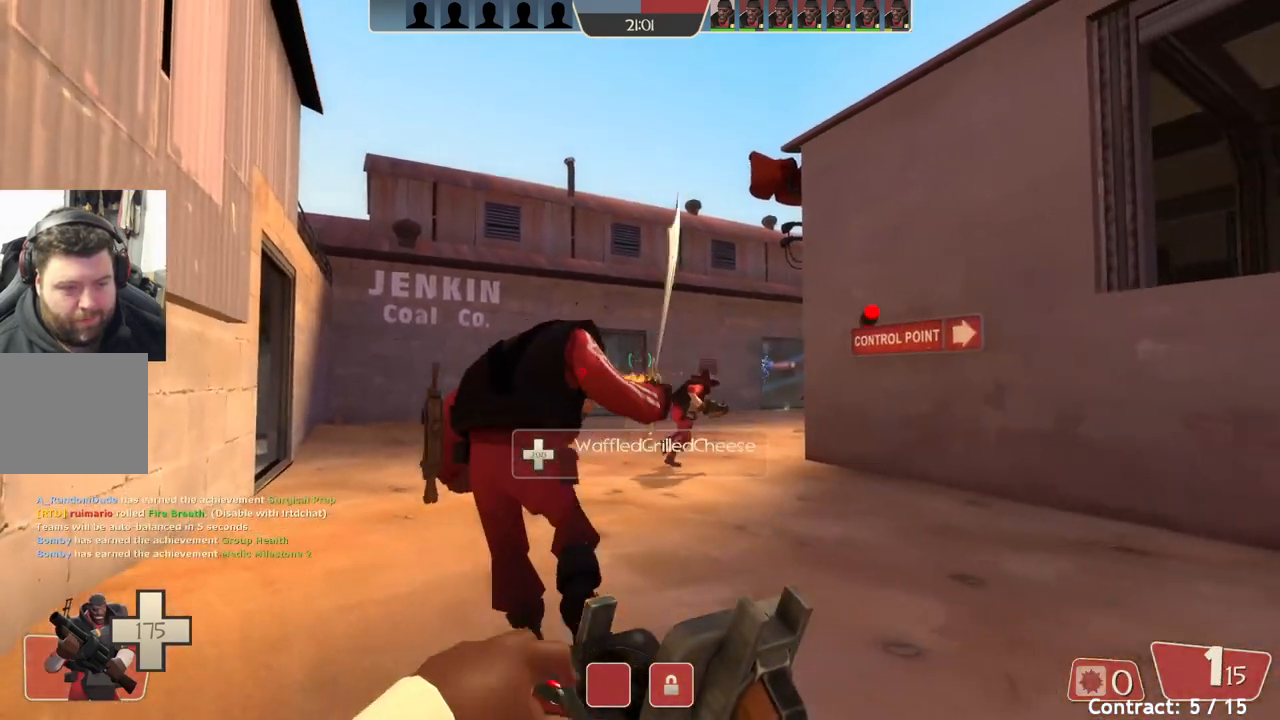
{"buttons": [], "left_stick": "center", "events": []}
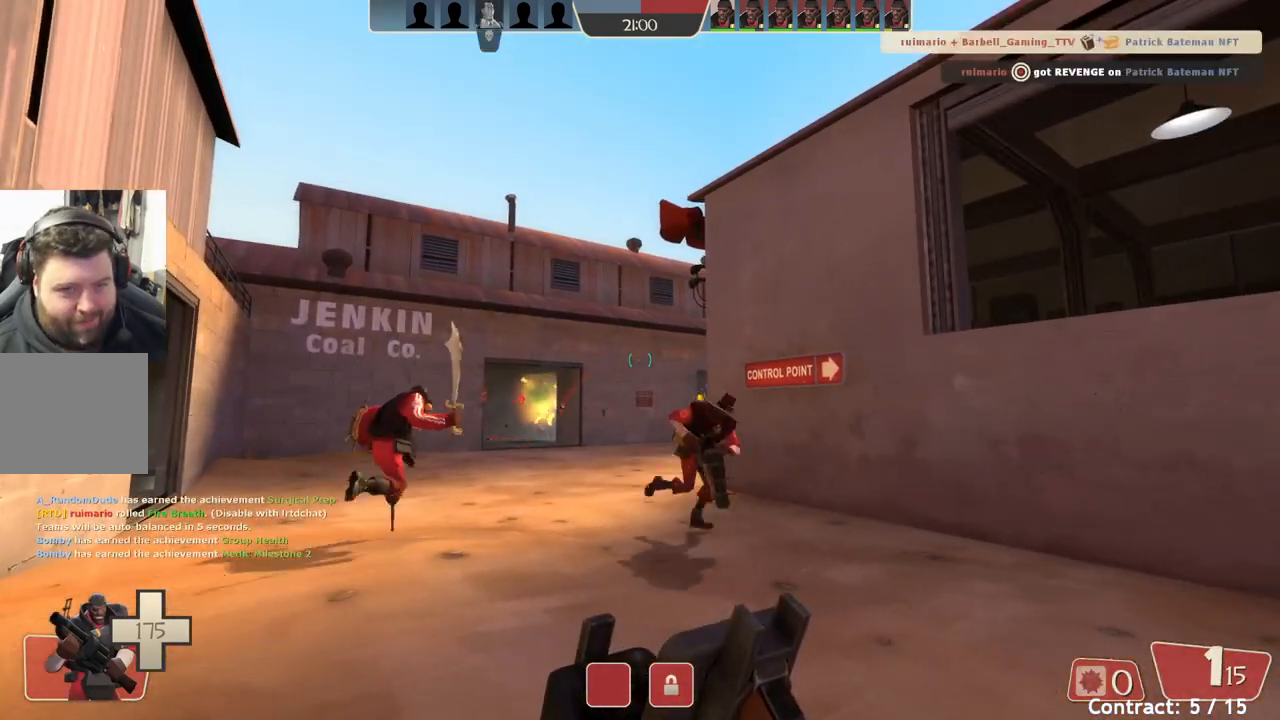
{"buttons": [], "left_stick": "up-left", "events": [[200, "left_stick", "left"], [367, "left_stick", "up-left"]]}
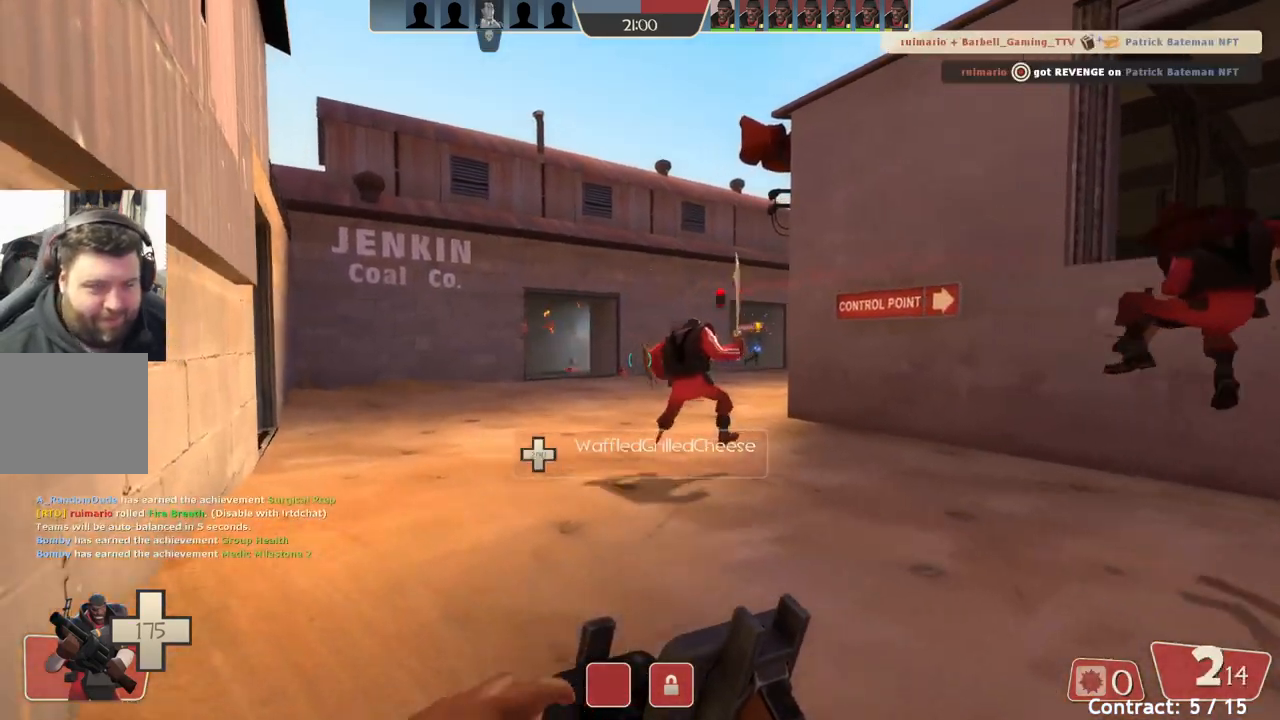
{"buttons": [], "left_stick": "up-left", "events": []}
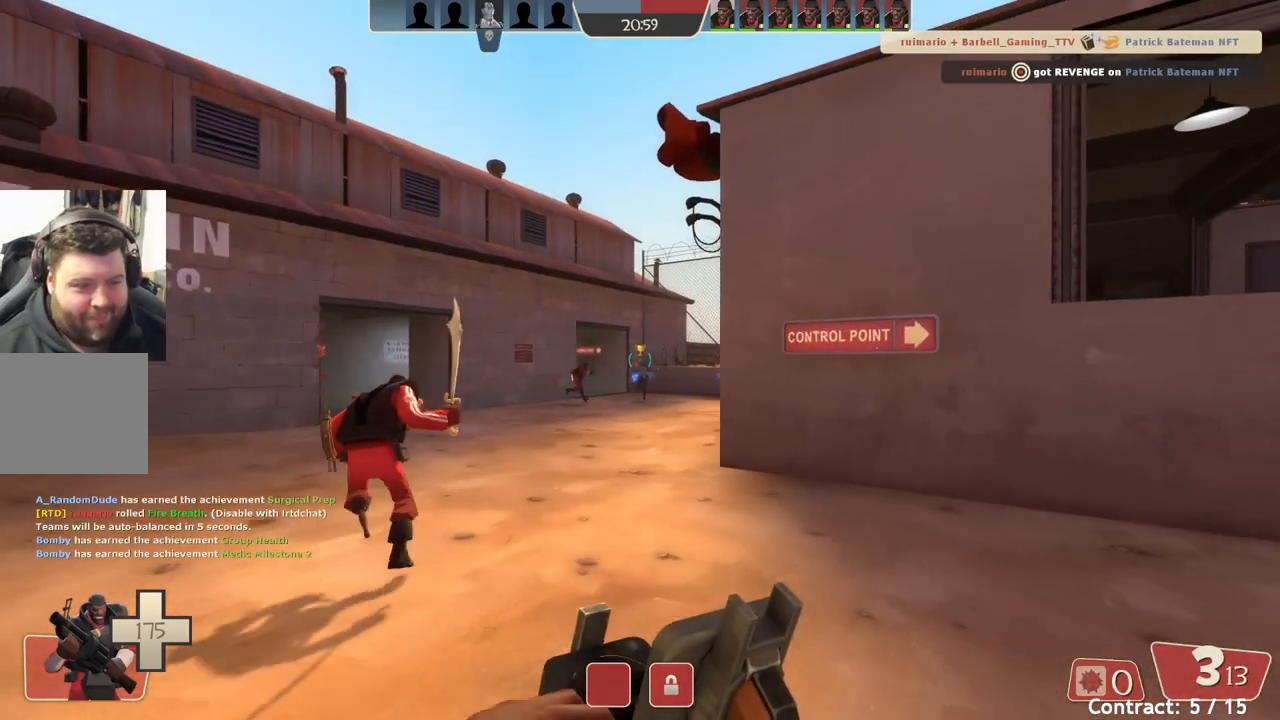
{"buttons": [], "left_stick": "up", "events": [[450, "left_stick", "up"]]}
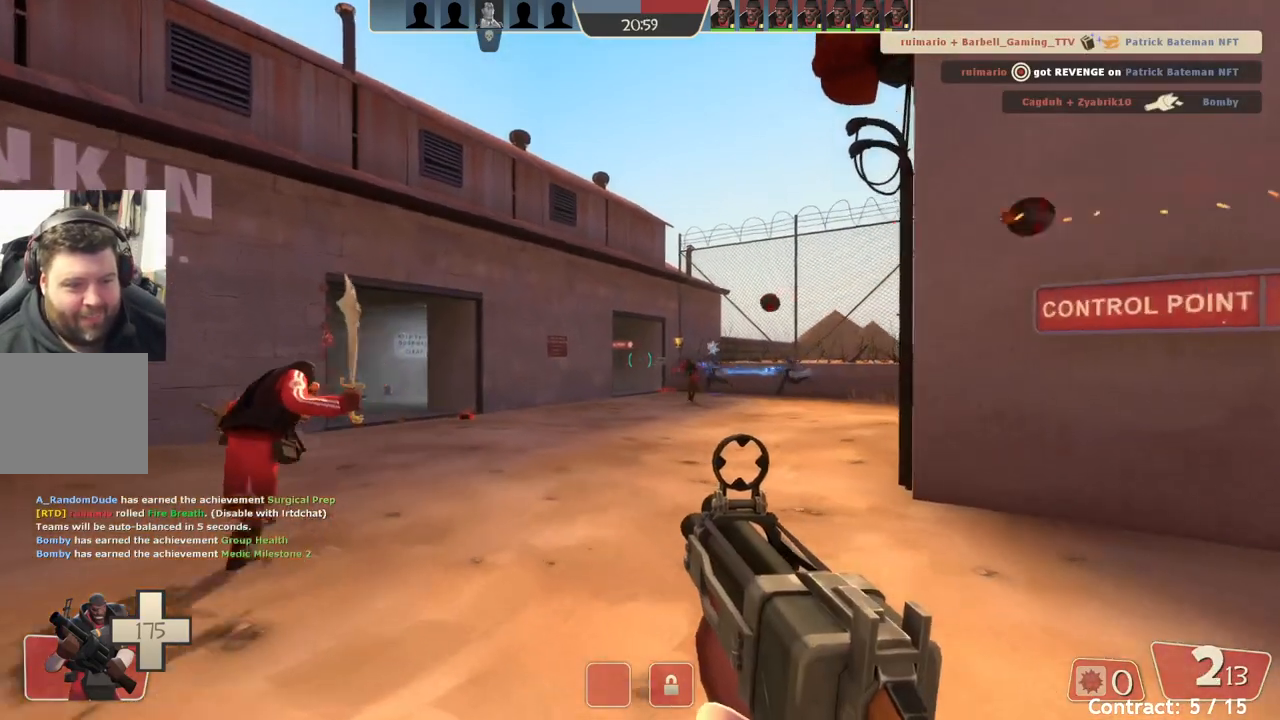
{"buttons": [], "left_stick": "down-left", "events": [[133, "left_stick", "up-right"], [317, "left_stick", "down-right"], [483, "left_stick", "down-left"]]}
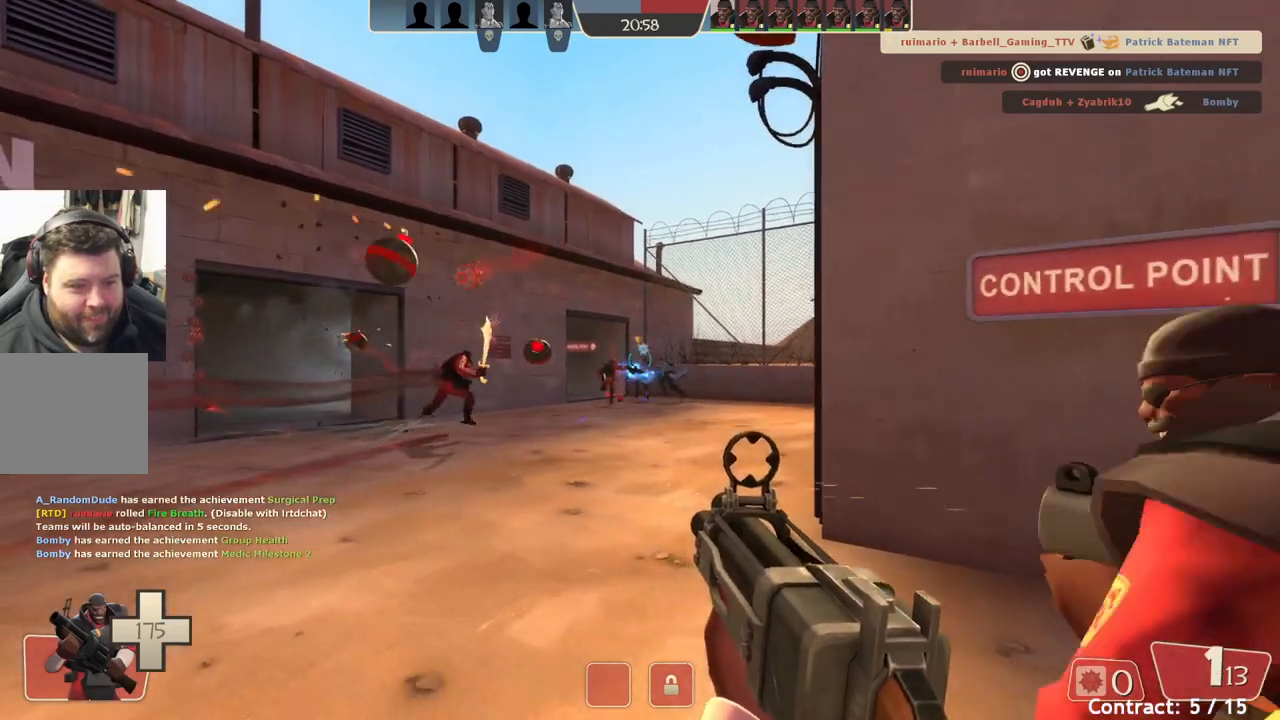
{"buttons": [], "left_stick": "up", "events": [[133, "left_stick", "up-left"], [350, "left_stick", "up"]]}
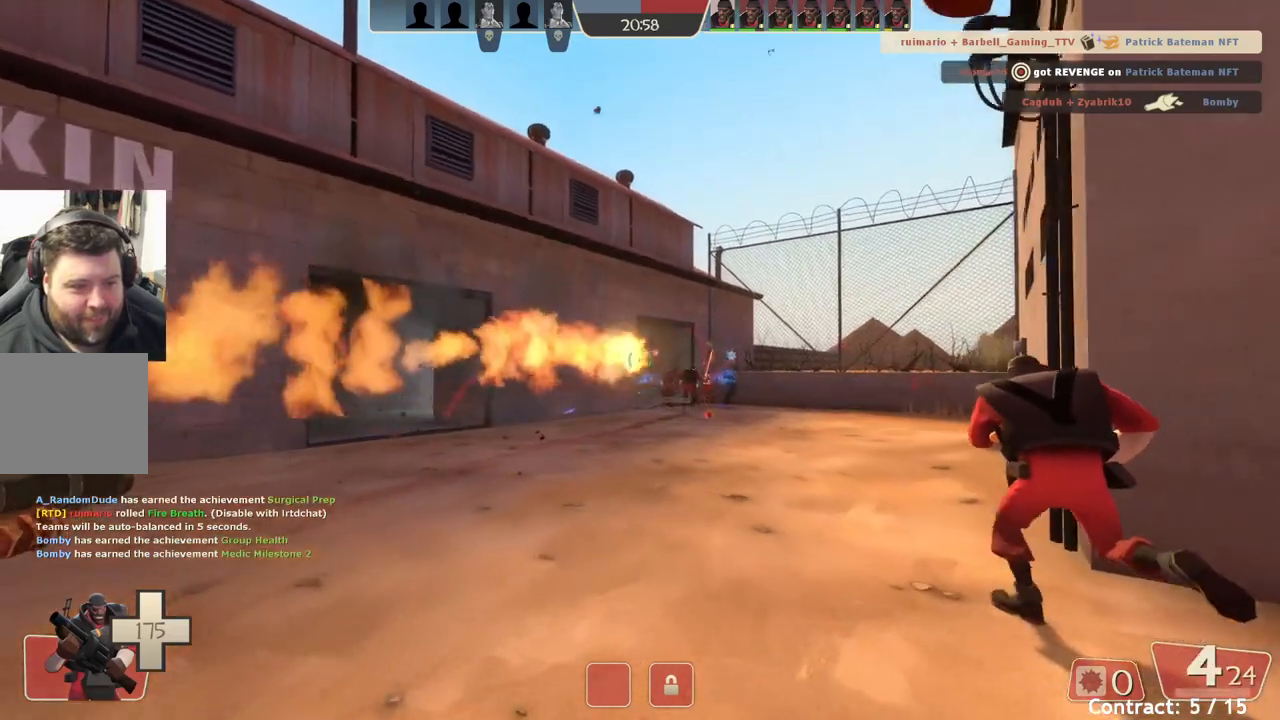
{"buttons": [], "left_stick": "up-right", "events": [[167, "left_stick", "up-right"]]}
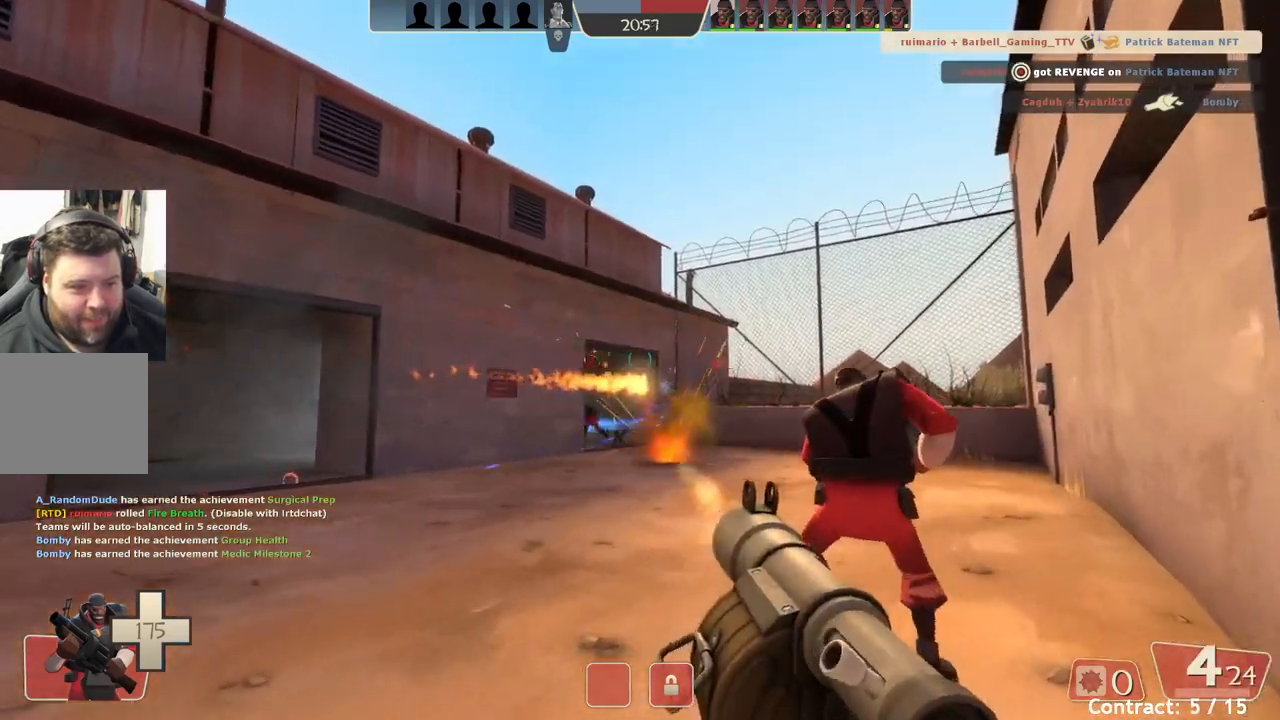
{"buttons": [], "left_stick": "up", "events": [[17, "left_stick", "up"]]}
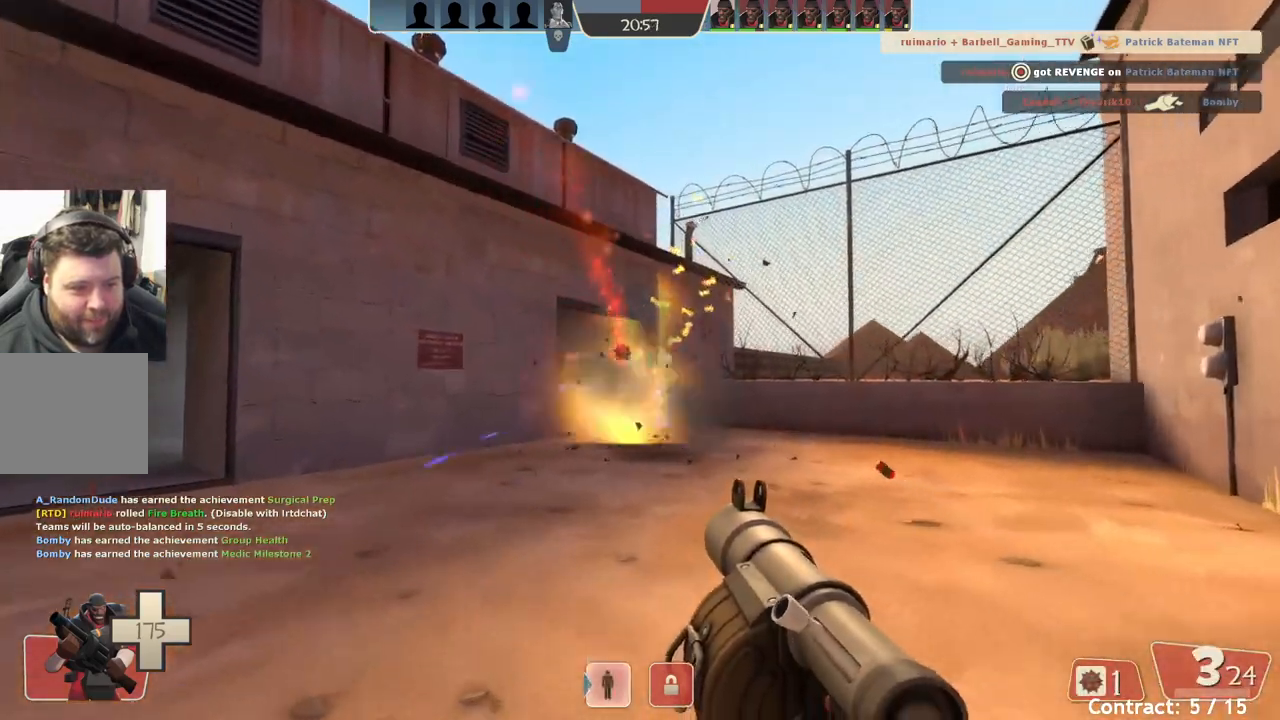
{"buttons": ["L2"], "left_stick": "down-right", "events": [[83, "L2", "down"], [200, "left_stick", "center"], [217, "L2", "up"], [250, "left_stick", "down"], [267, "L2", "down"], [467, "left_stick", "down-right"]]}
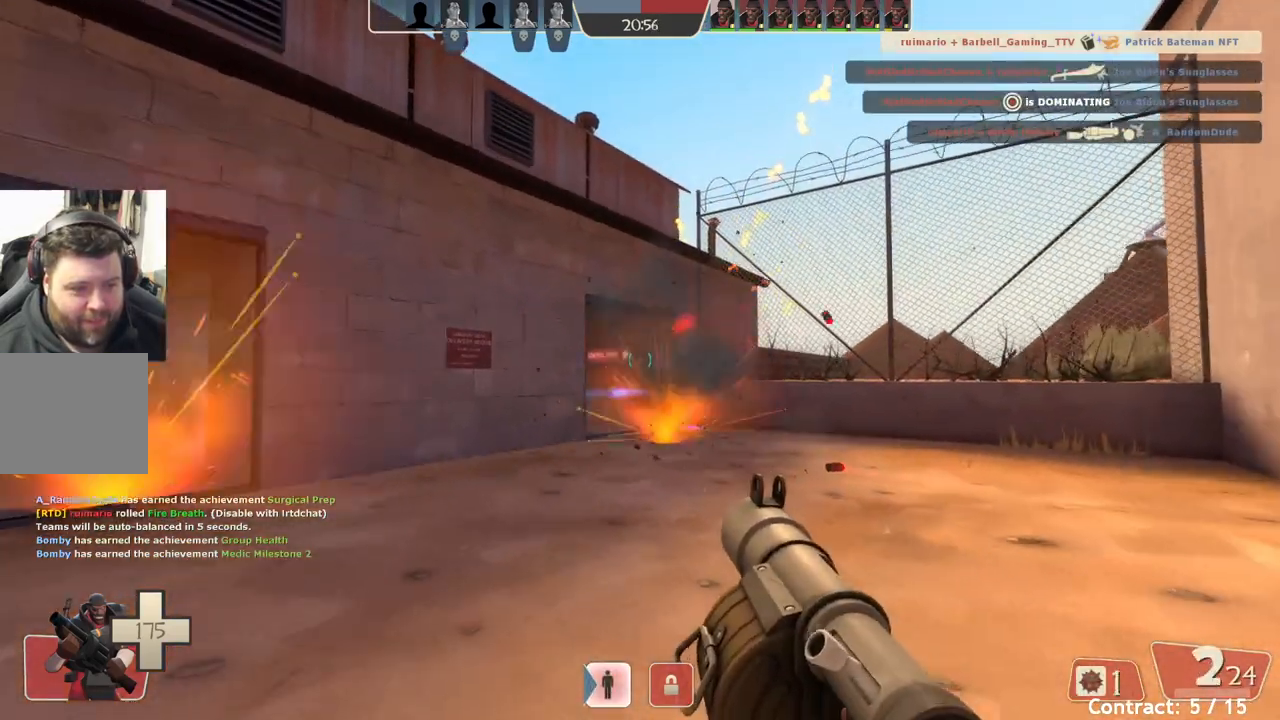
{"buttons": [], "left_stick": "down-right", "events": [[83, "L2", "up"], [183, "L2", "down"], [300, "L2", "up"]]}
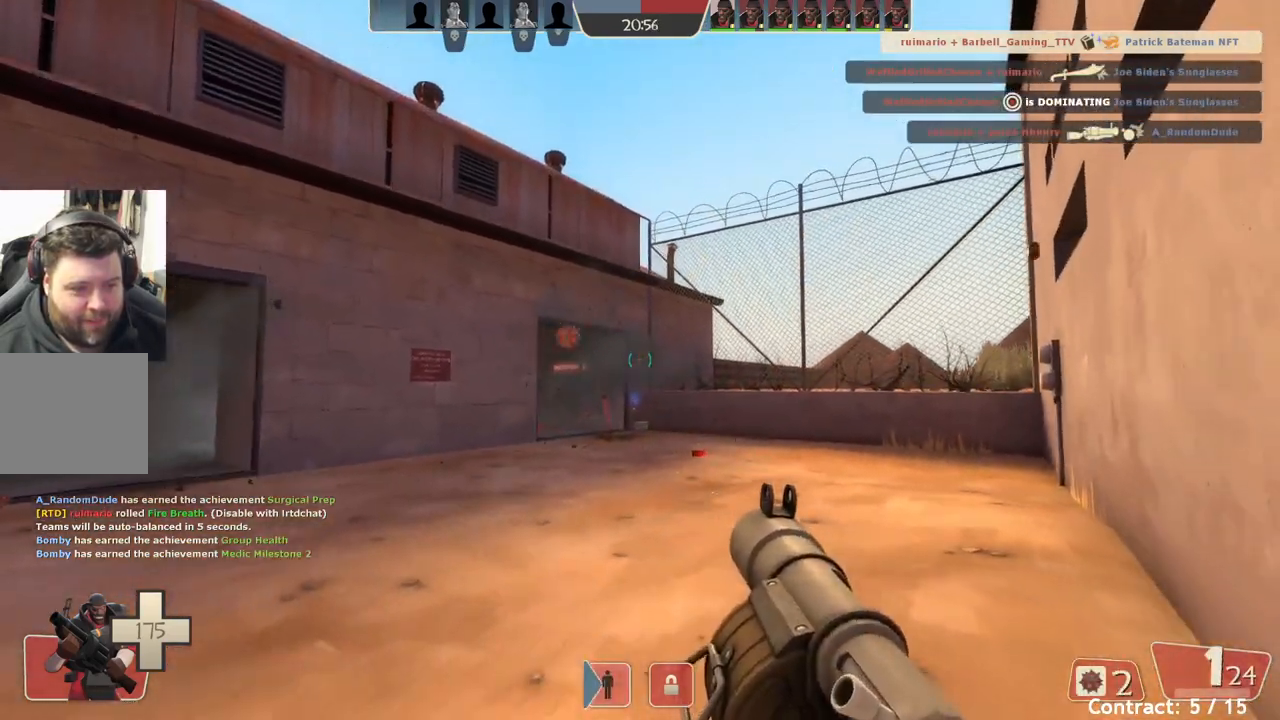
{"buttons": [], "left_stick": "down", "events": [[133, "left_stick", "down-left"], [317, "left_stick", "down"]]}
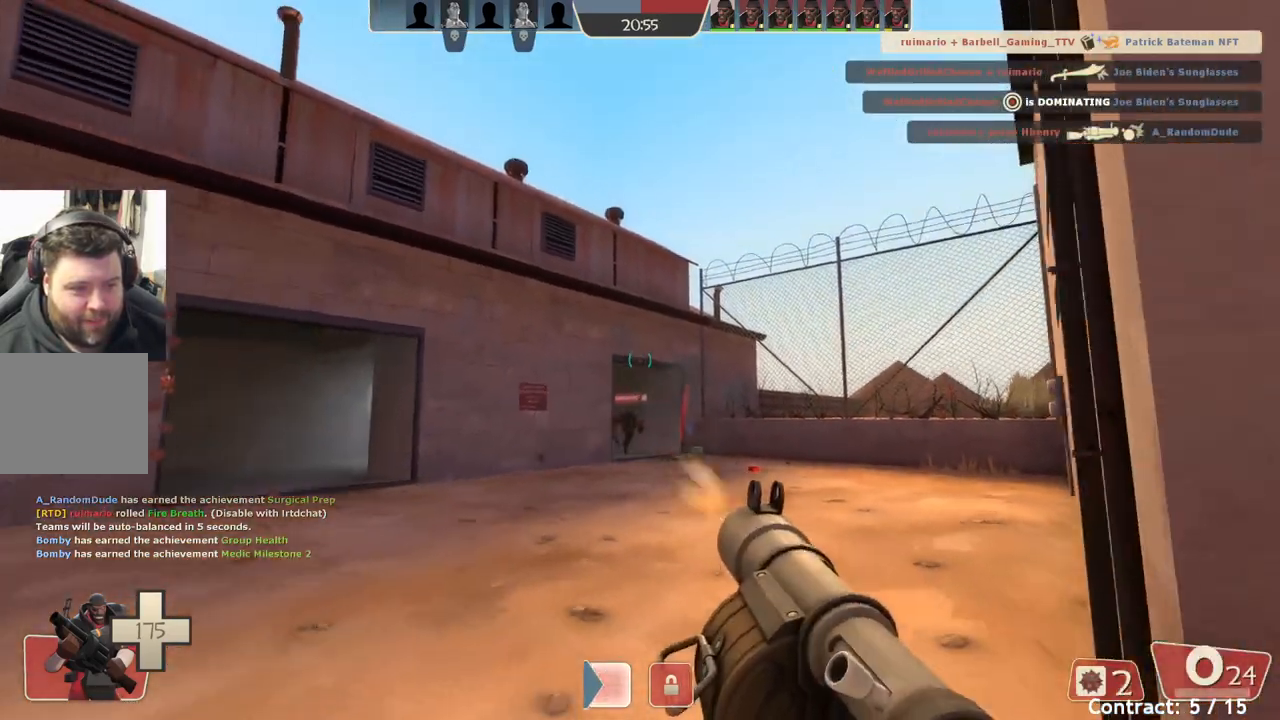
{"buttons": [], "left_stick": "down-right", "events": [[200, "L2", "down"], [283, "L2", "up"], [450, "left_stick", "down-right"]]}